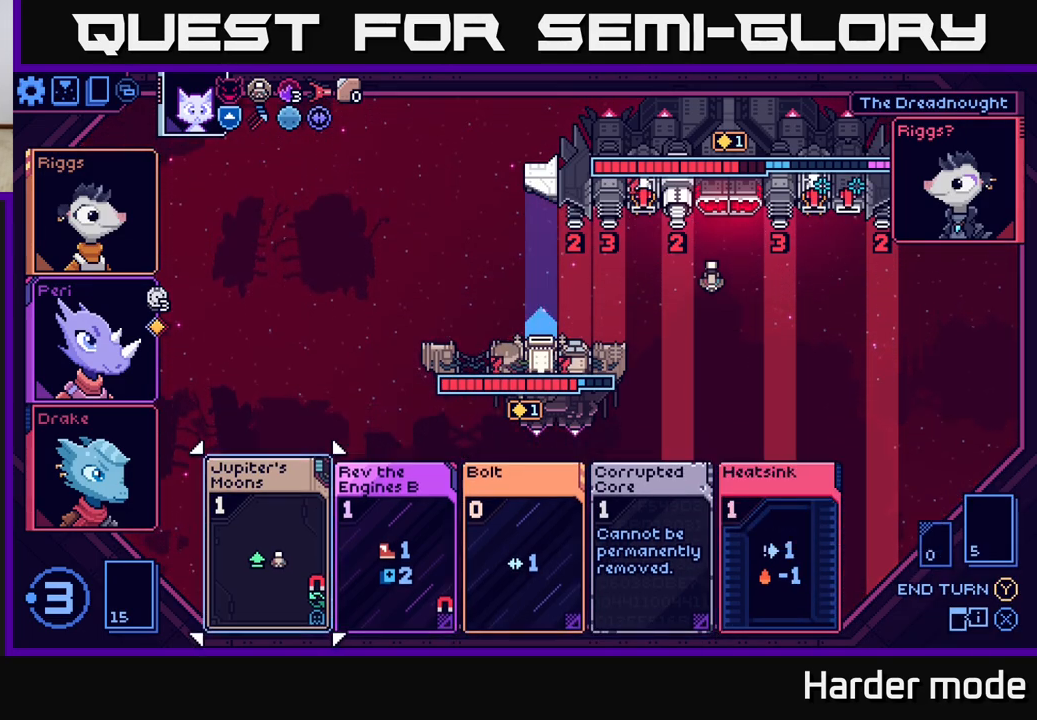
Gameplay with a controller (Xbox layout); each line is a JSON object with the inputs held at the frame after it. "events" lists button and stick changes between this image and that frame as [ms after this image, input, new state], when the widget could be followed in between. Not read: right_stick.
{"buttons": [], "left_stick": "center", "events": [[33, "left_stick", "center"]]}
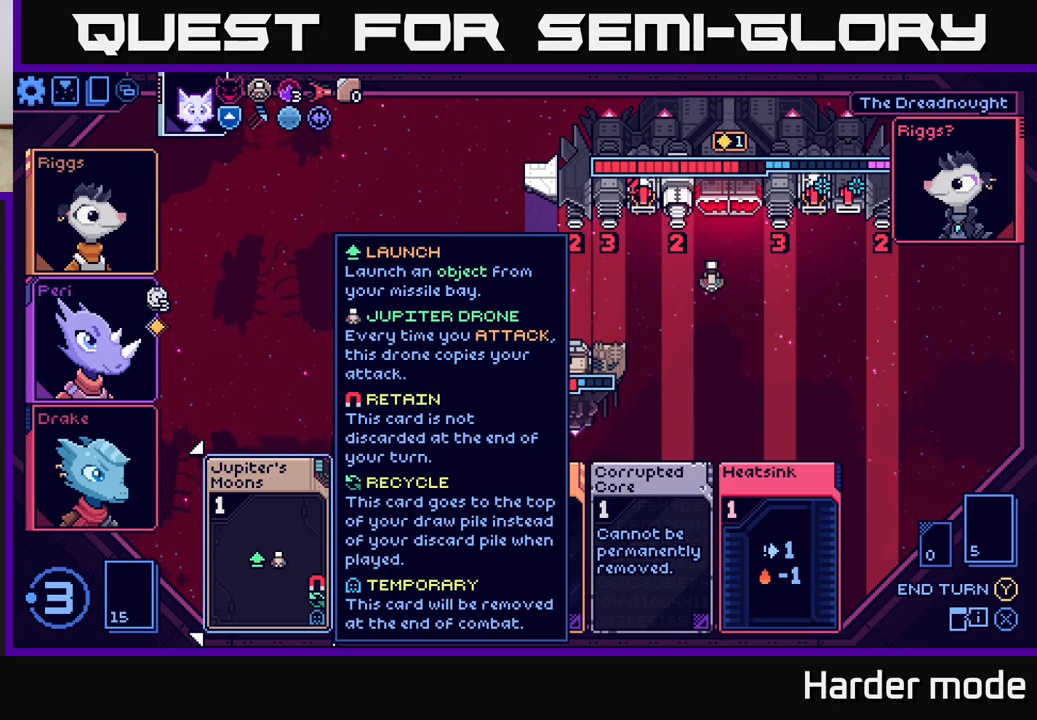
{"buttons": [], "left_stick": "center", "events": [[200, "left_stick", "right"], [383, "left_stick", "center"]]}
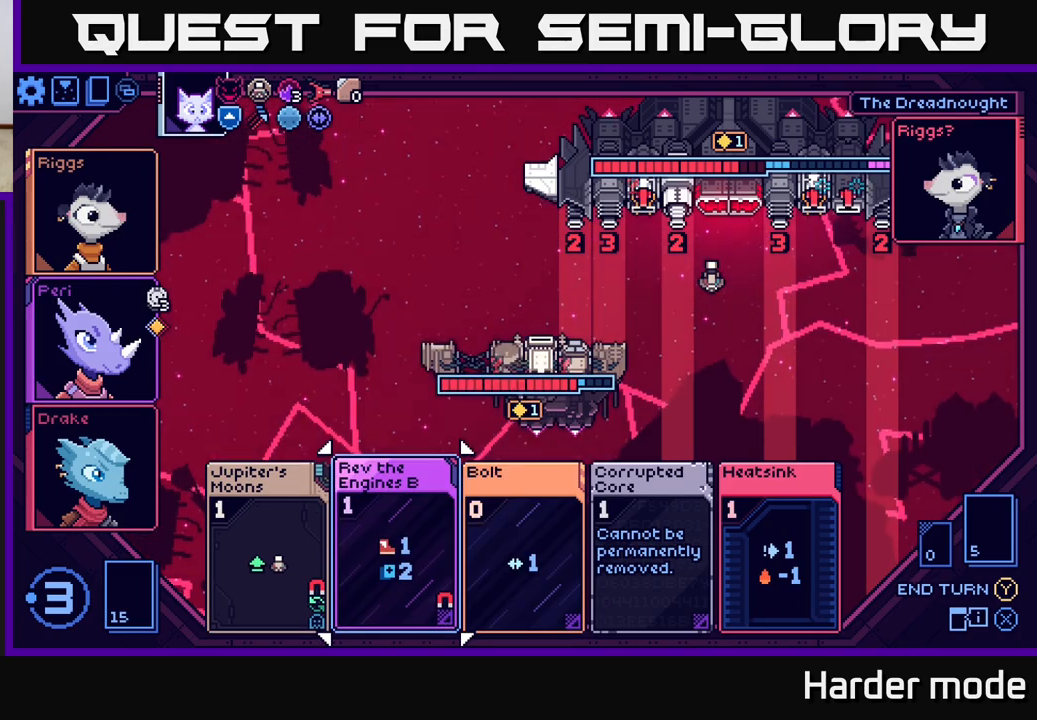
{"buttons": [], "left_stick": "center", "events": [[267, "left_stick", "left"], [450, "left_stick", "center"]]}
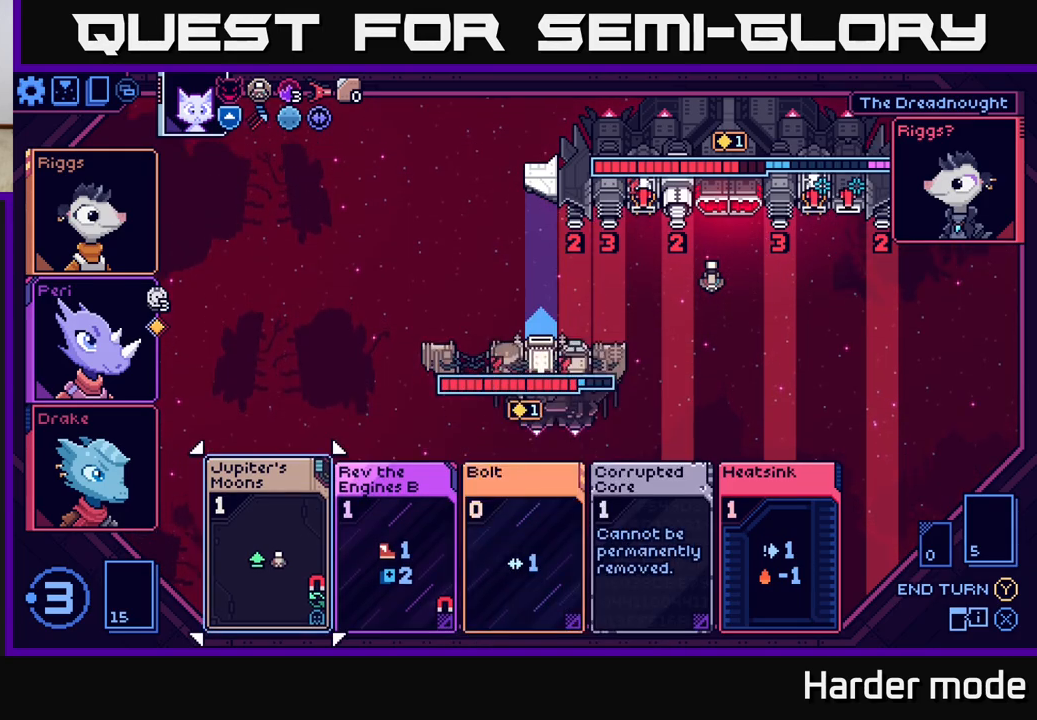
{"buttons": [], "left_stick": "center", "events": []}
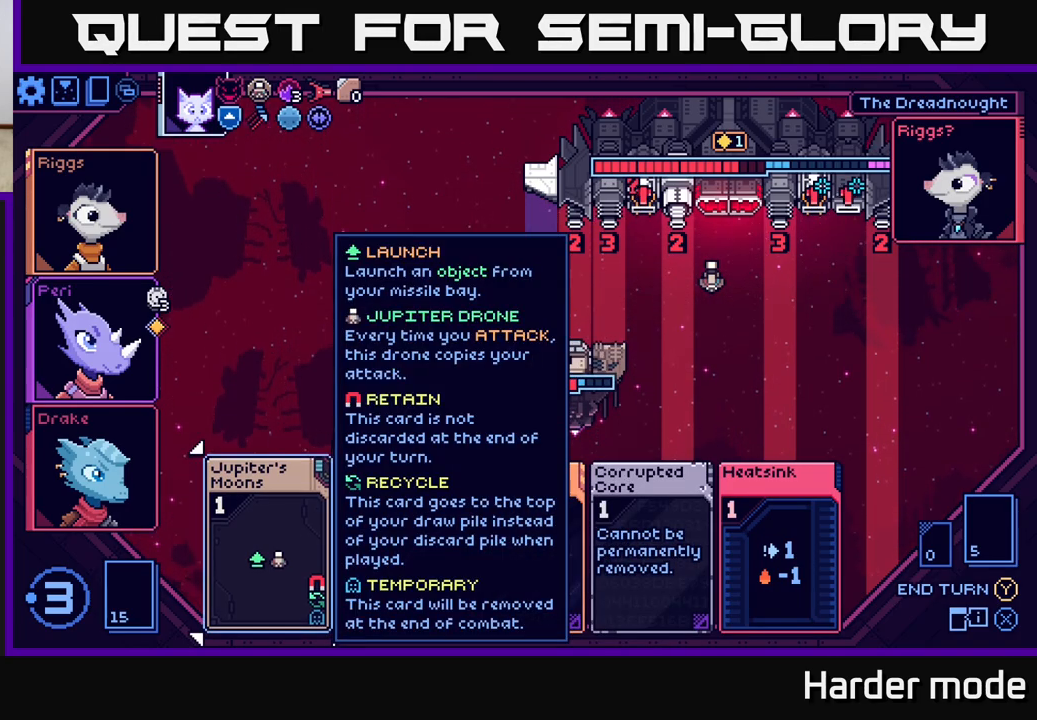
{"buttons": [], "left_stick": "center", "events": []}
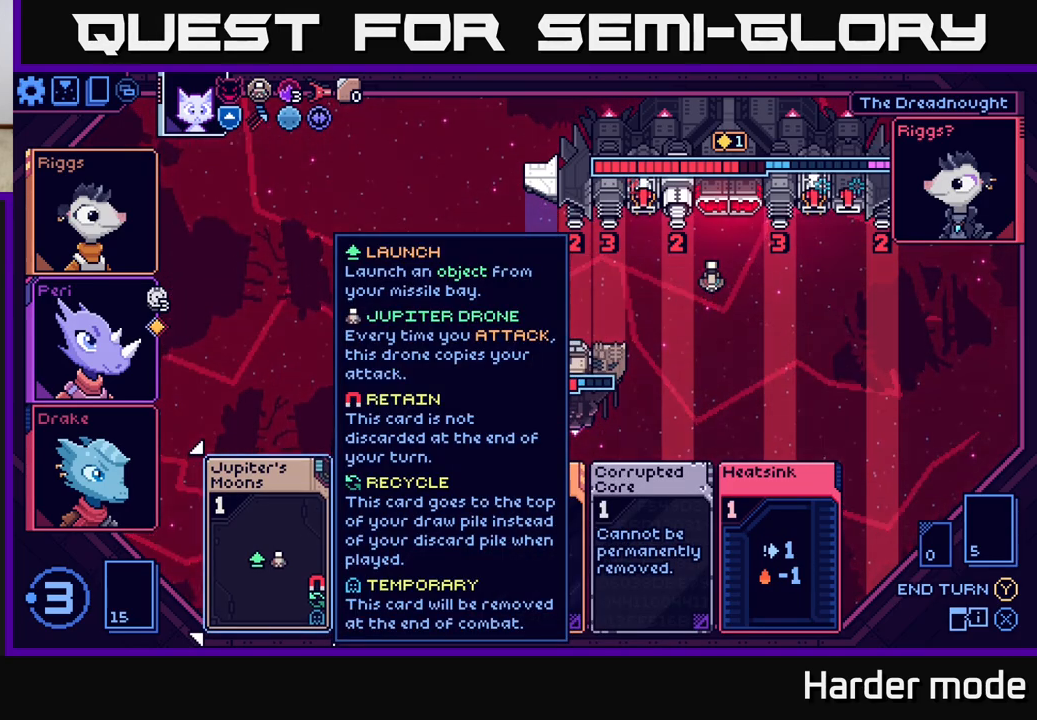
{"buttons": [], "left_stick": "right", "events": [[150, "A", "down"], [233, "A", "up"], [483, "left_stick", "right"]]}
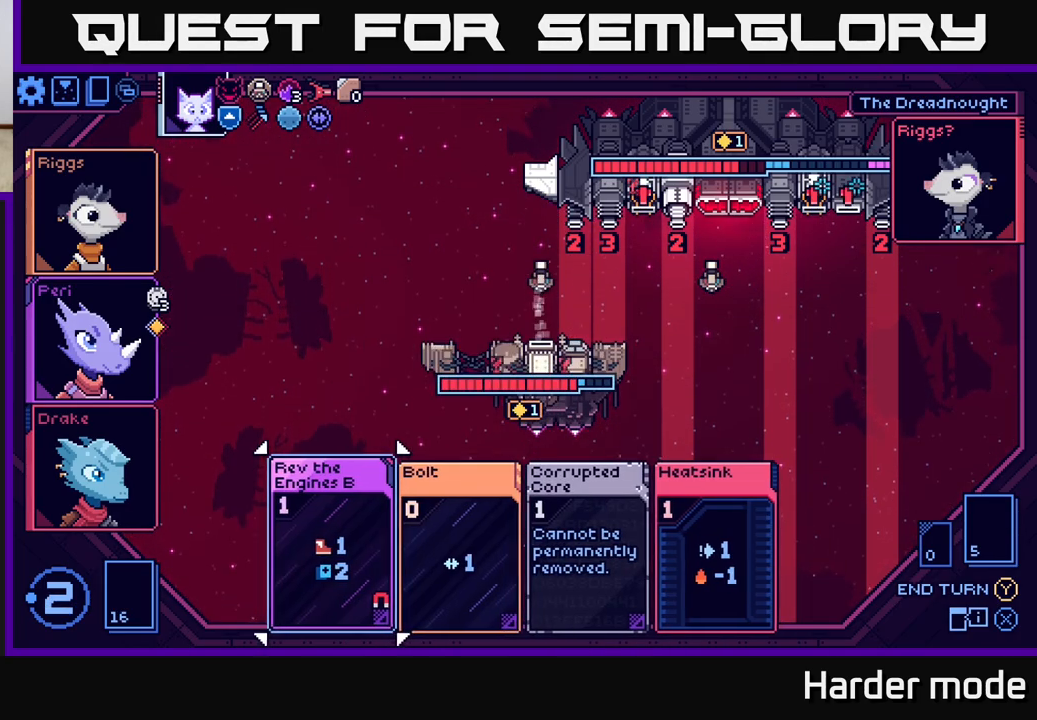
{"buttons": [], "left_stick": "right", "events": [[167, "left_stick", "center"], [333, "left_stick", "right"]]}
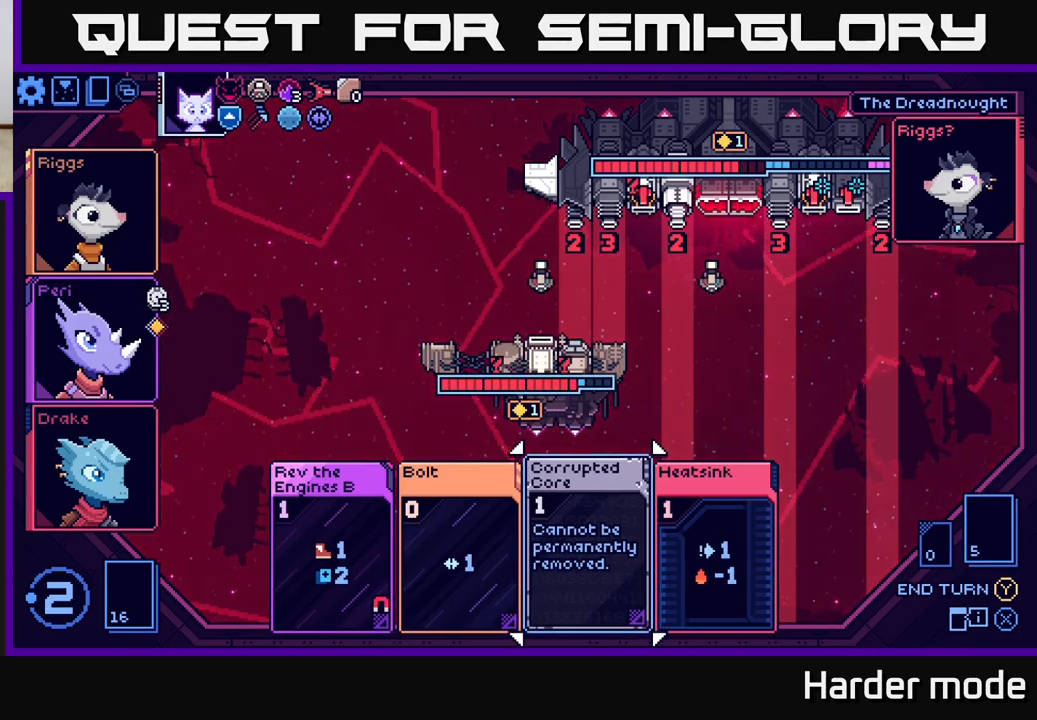
{"buttons": [], "left_stick": "left", "events": [[50, "left_stick", "center"], [450, "left_stick", "left"]]}
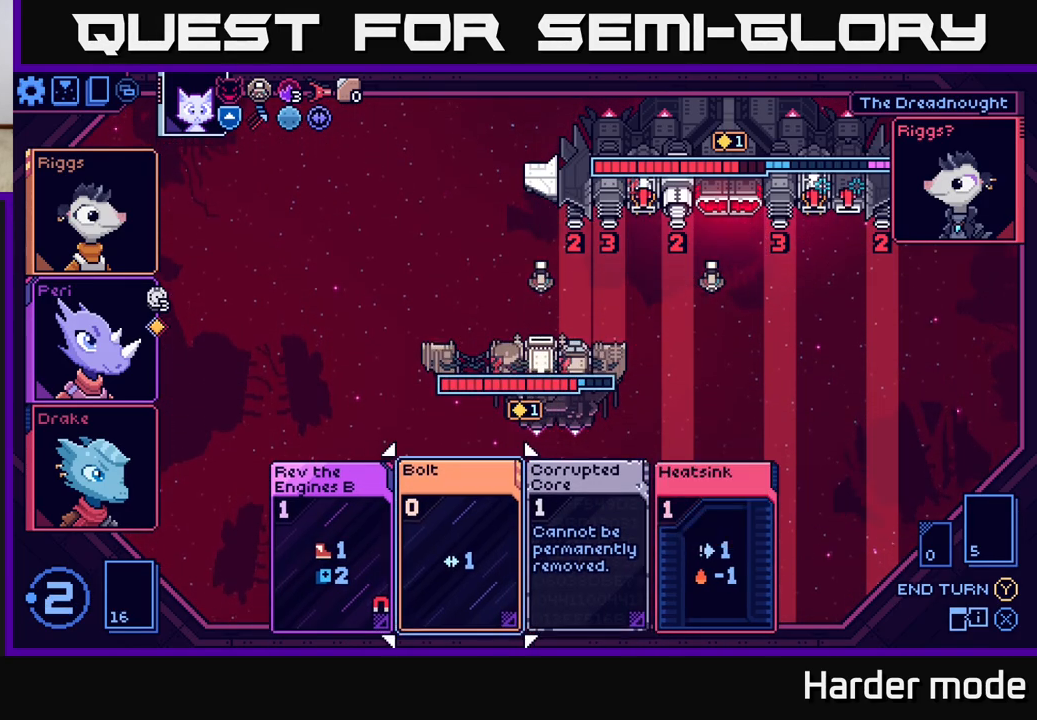
{"buttons": [], "left_stick": "center", "events": [[133, "left_stick", "center"]]}
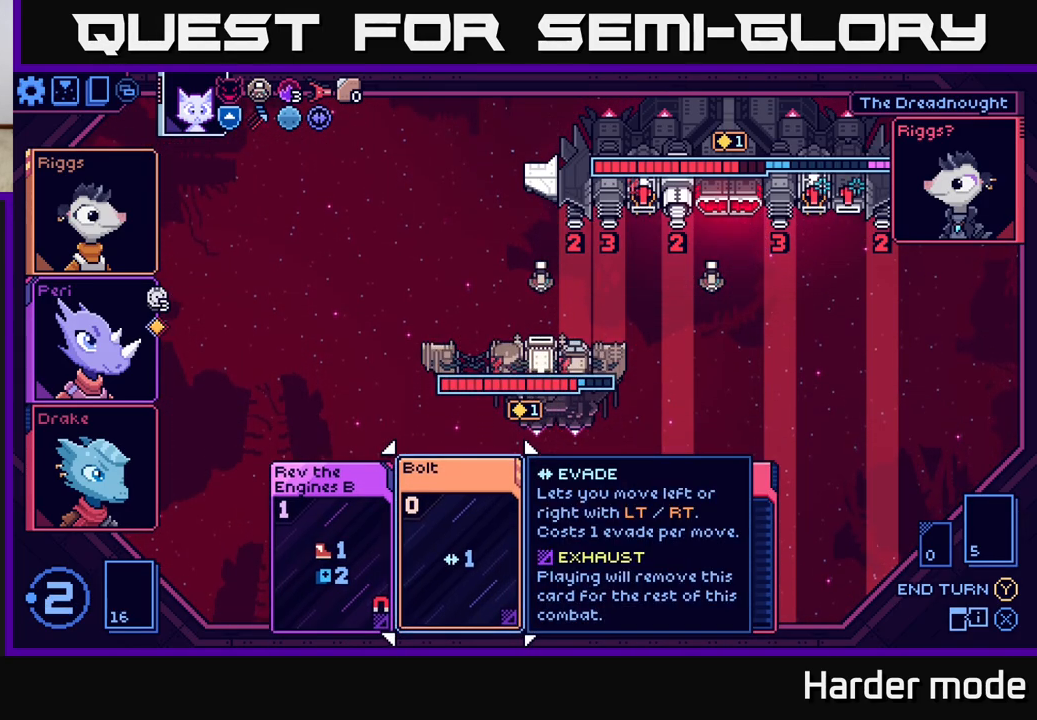
{"buttons": [], "left_stick": "center", "events": []}
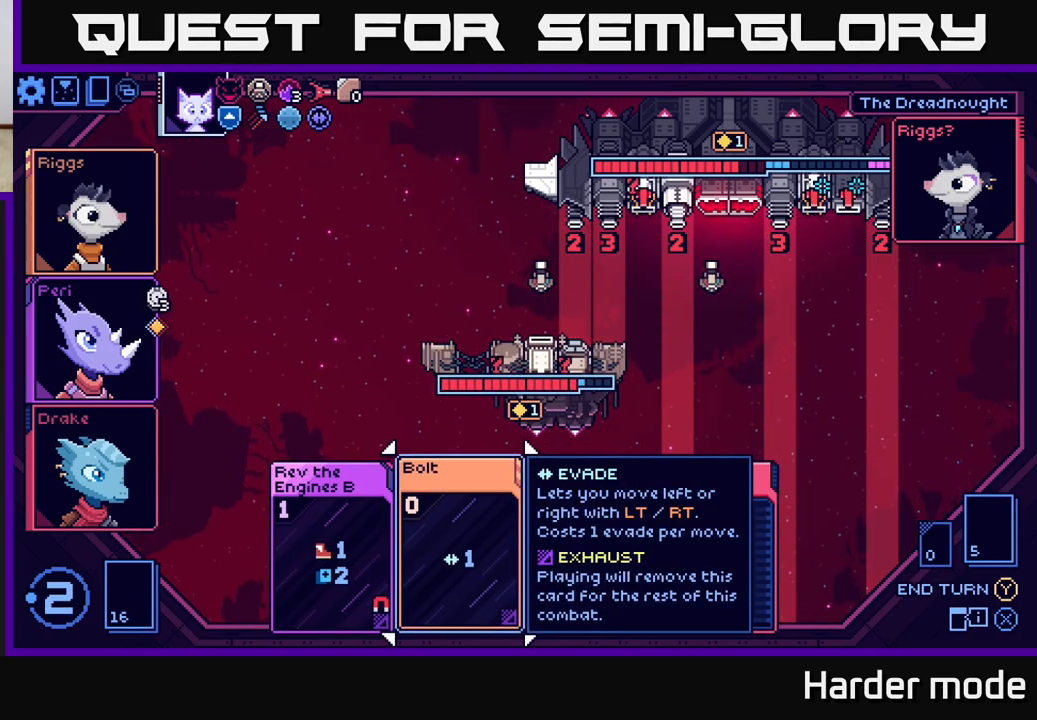
{"buttons": [], "left_stick": "center", "events": [[33, "A", "down"], [167, "A", "up"]]}
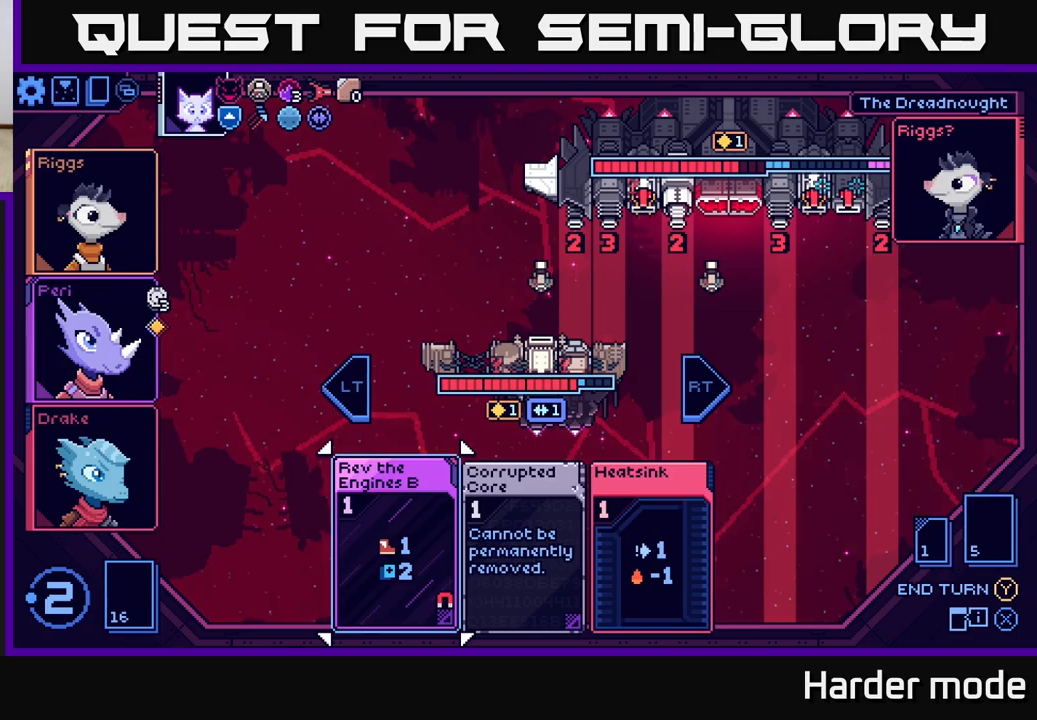
{"buttons": [], "left_stick": "right", "events": [[117, "left_stick", "down-left"], [183, "left_stick", "center"], [317, "left_stick", "right"]]}
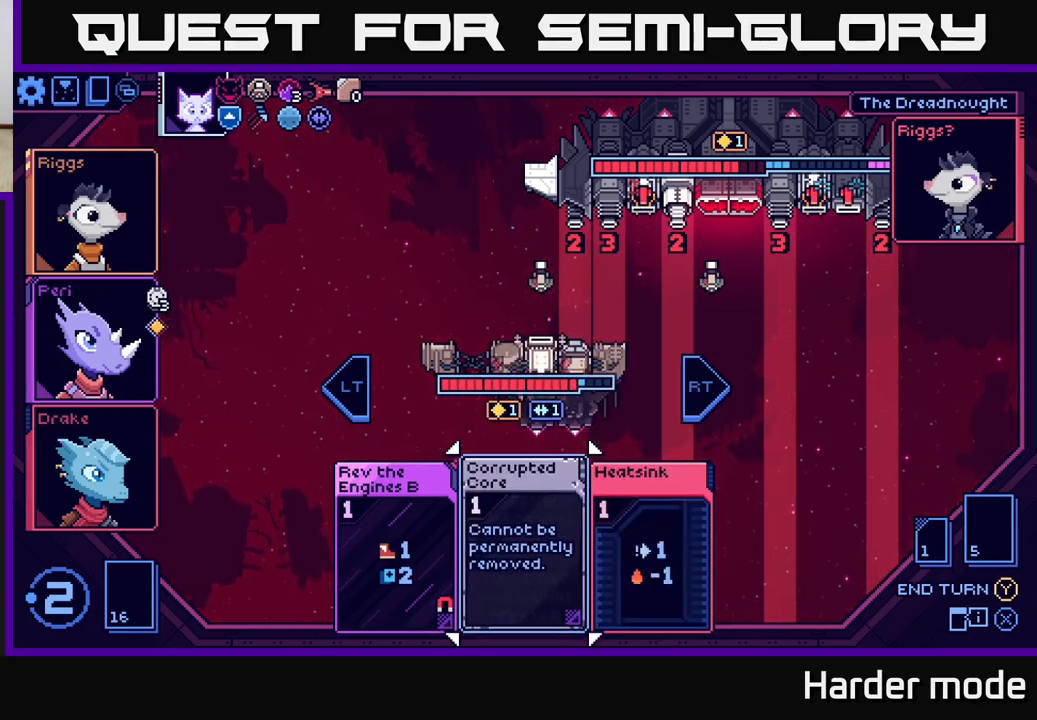
{"buttons": [], "left_stick": "center", "events": [[17, "left_stick", "center"]]}
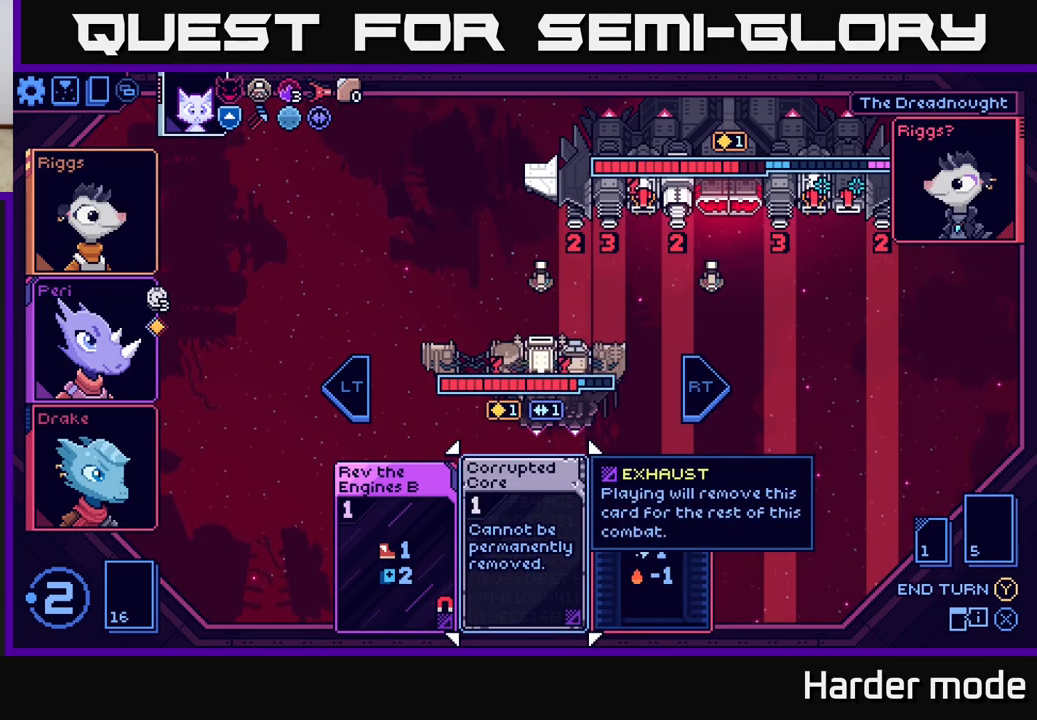
{"buttons": [], "left_stick": "left", "events": [[67, "left_stick", "right"], [267, "left_stick", "center"], [367, "left_stick", "left"]]}
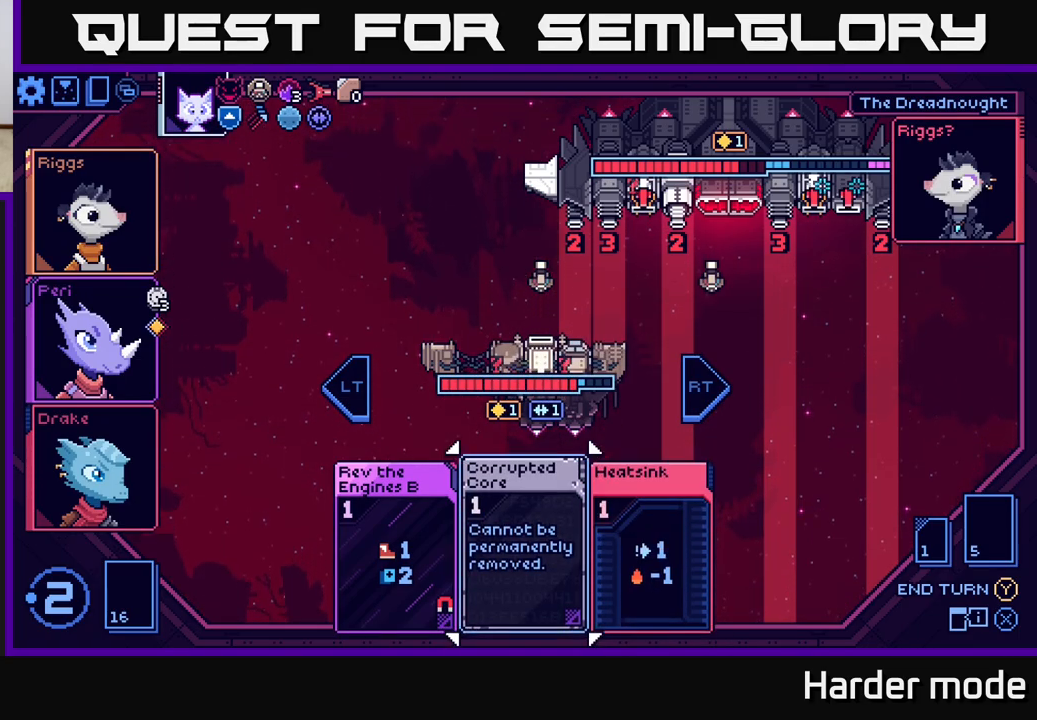
{"buttons": [], "left_stick": "center", "events": [[67, "left_stick", "center"], [150, "left_stick", "left"], [333, "left_stick", "center"]]}
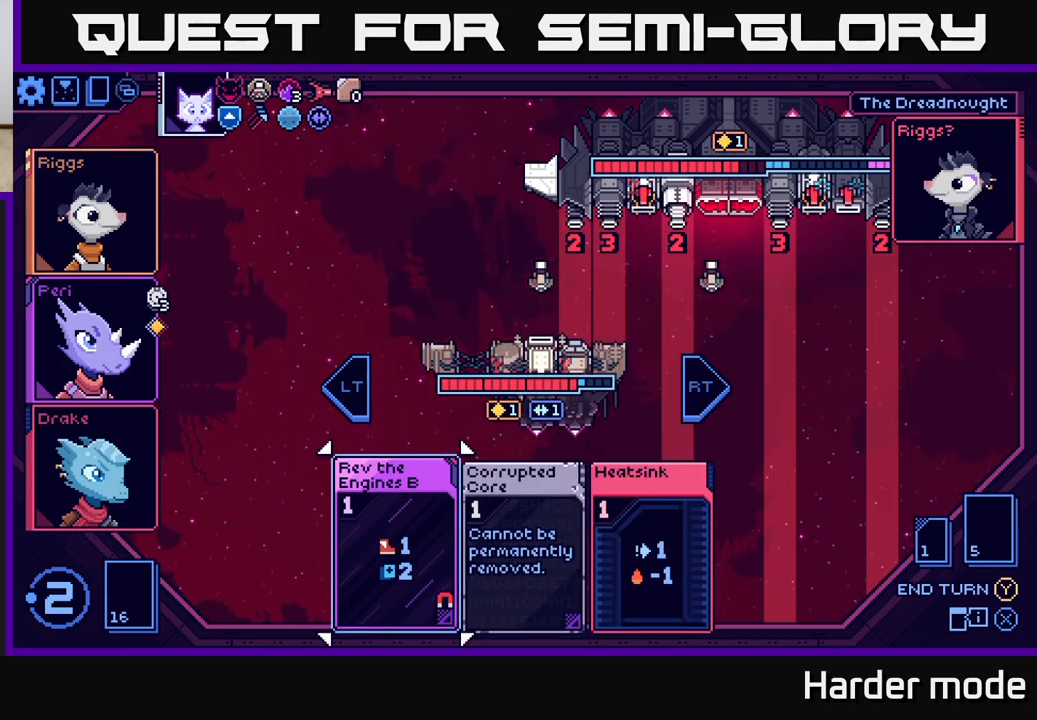
{"buttons": [], "left_stick": "center", "events": [[100, "A", "down"], [183, "A", "up"]]}
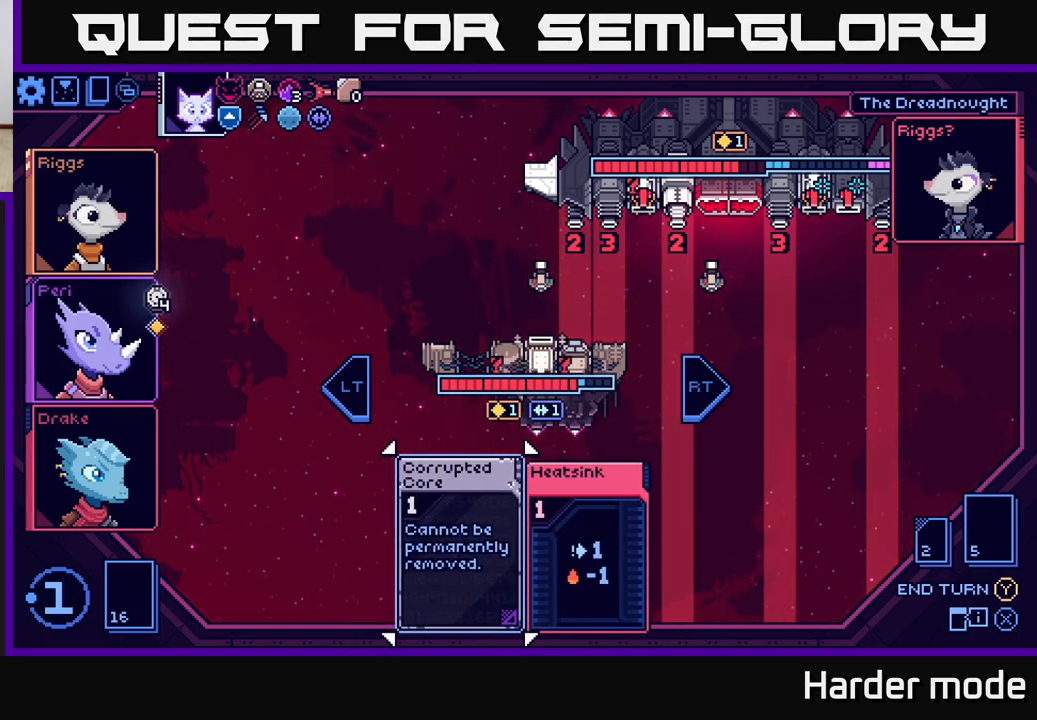
{"buttons": [], "left_stick": "center", "events": []}
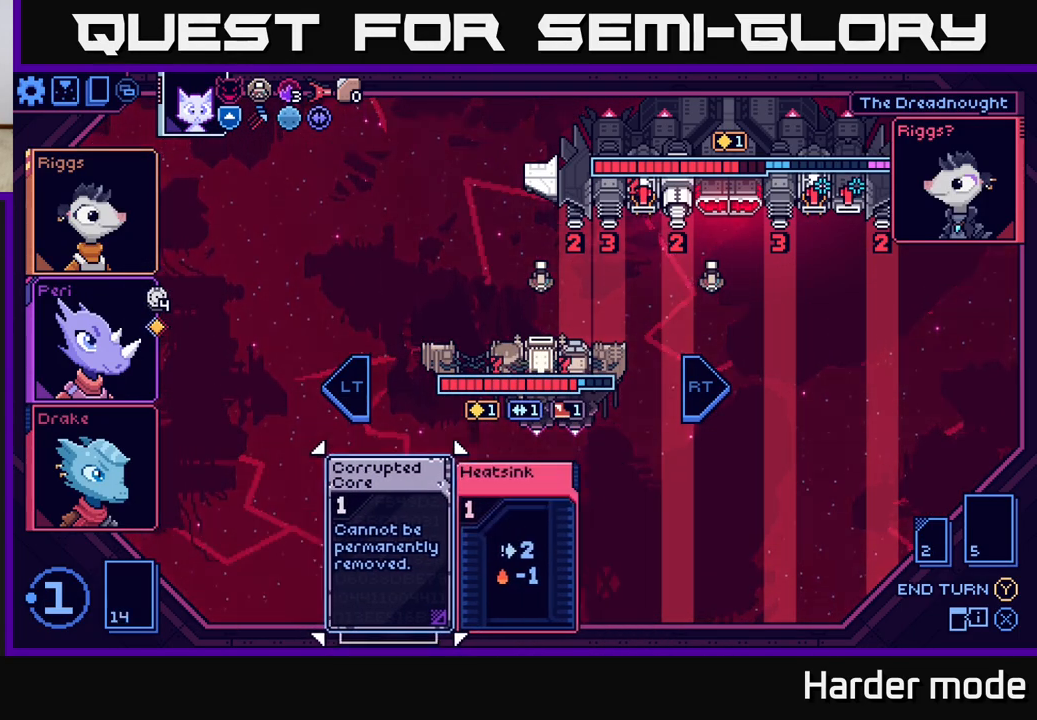
{"buttons": [], "left_stick": "center", "events": [[317, "left_stick", "right"], [483, "left_stick", "center"]]}
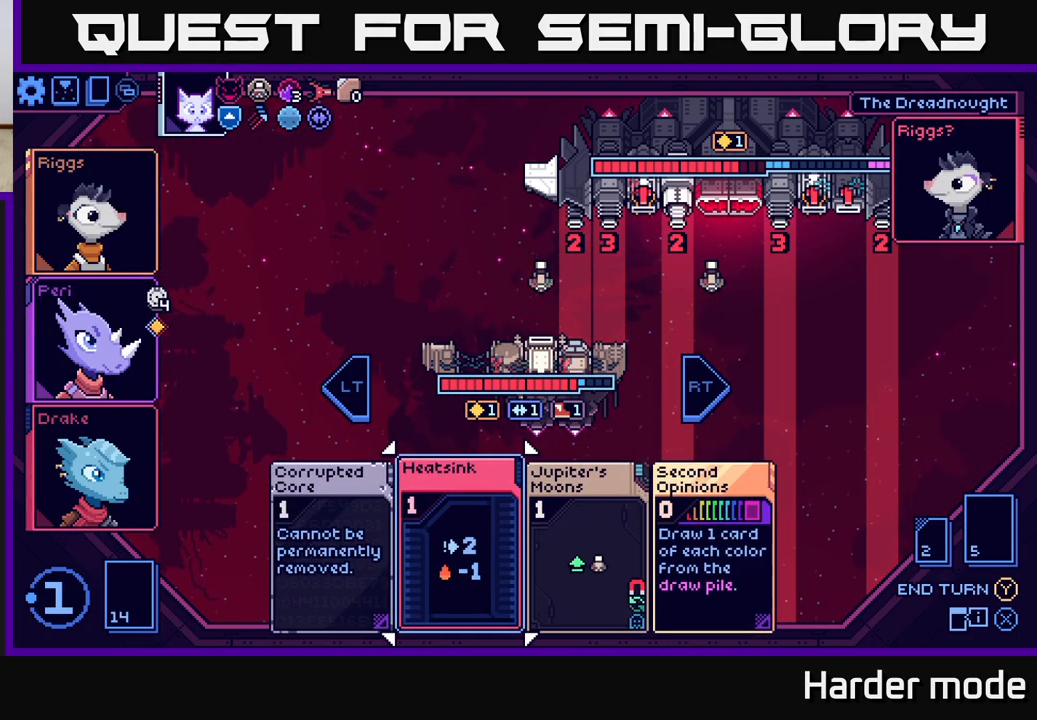
{"buttons": [], "left_stick": "right", "events": [[333, "left_stick", "right"]]}
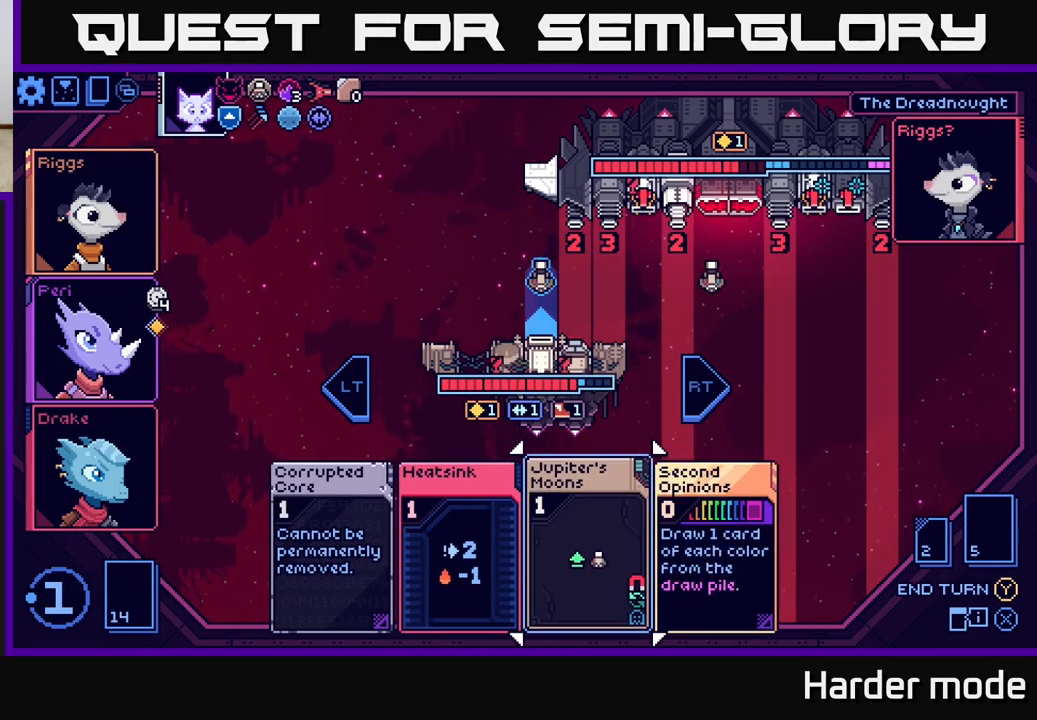
{"buttons": [], "left_stick": "left", "events": [[17, "left_stick", "center"], [183, "left_stick", "right"], [367, "left_stick", "center"], [417, "left_stick", "left"]]}
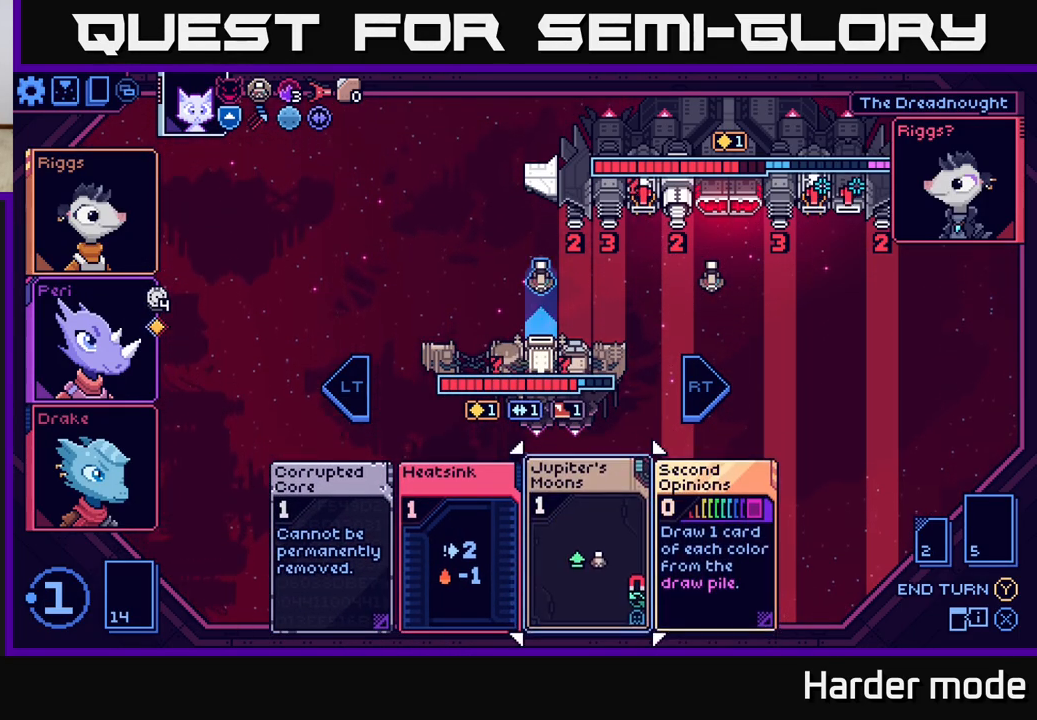
{"buttons": [], "left_stick": "center", "events": [[100, "left_stick", "center"]]}
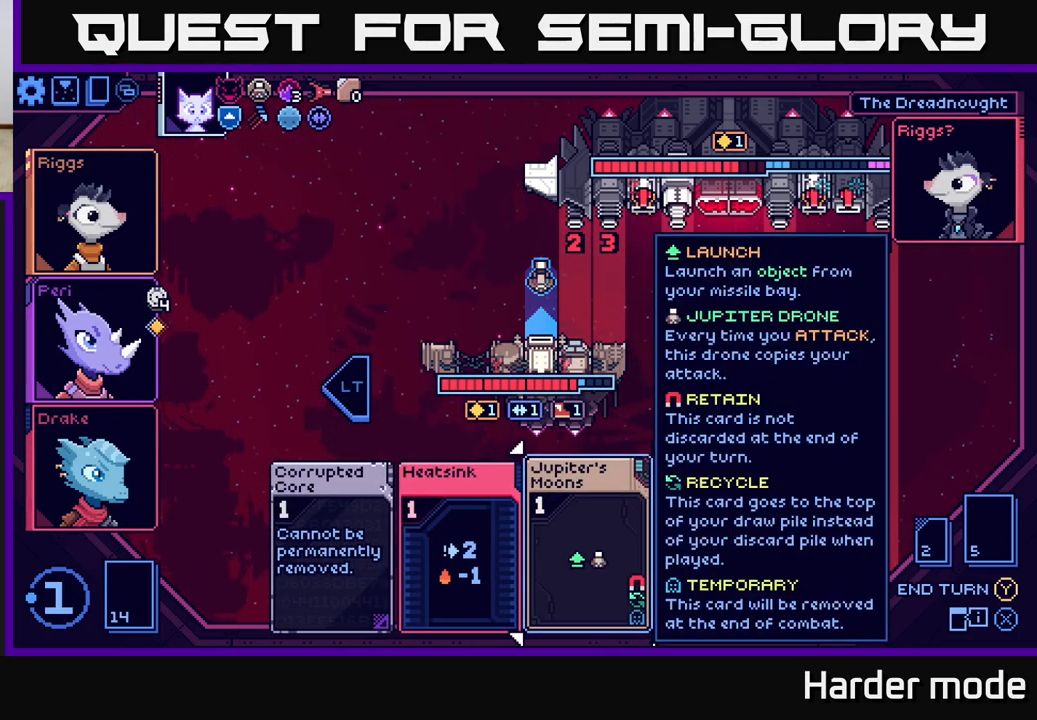
{"buttons": [], "left_stick": "left", "events": [[433, "left_stick", "left"]]}
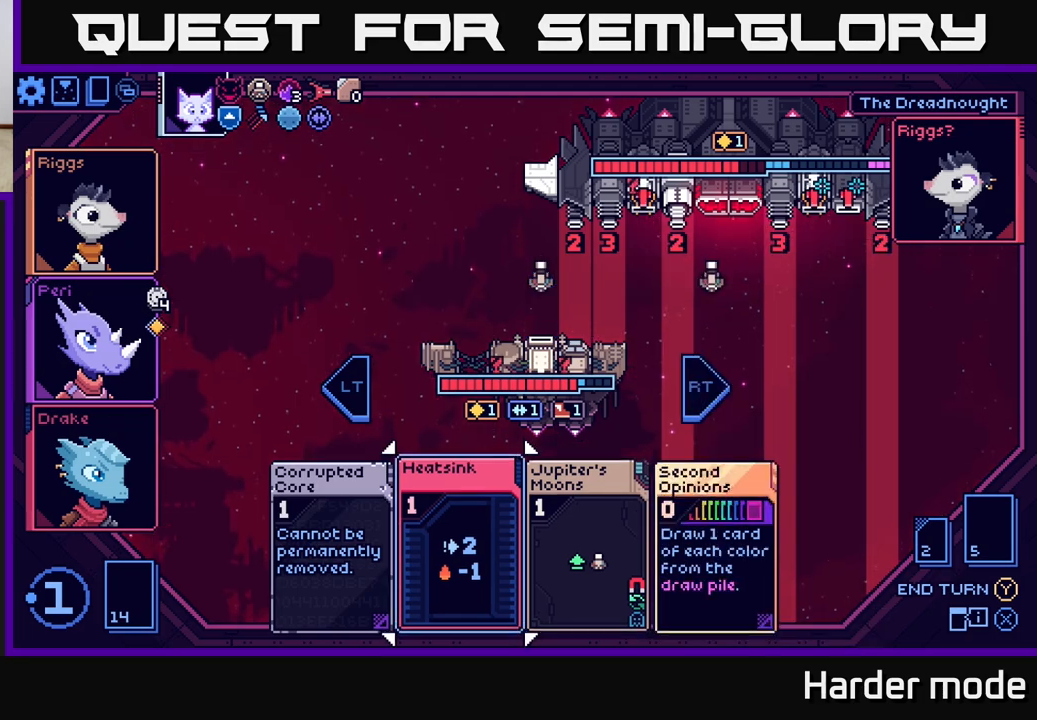
{"buttons": [], "left_stick": "center", "events": [[117, "left_stick", "center"]]}
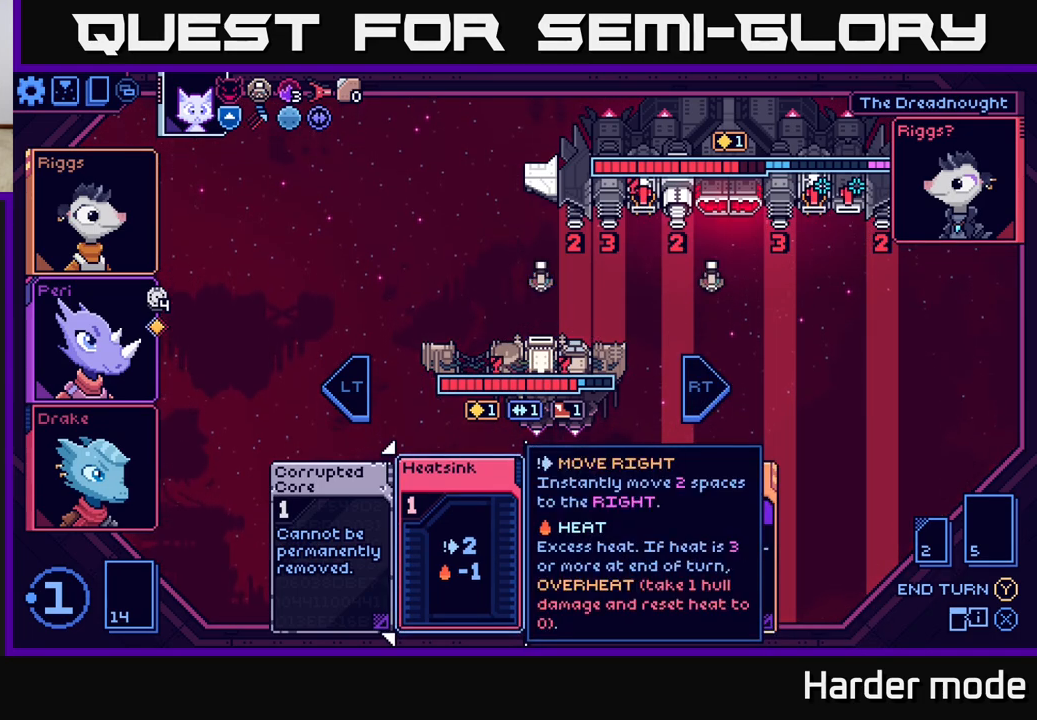
{"buttons": [], "left_stick": "right", "events": [[167, "left_stick", "right"], [367, "left_stick", "center"], [500, "left_stick", "right"]]}
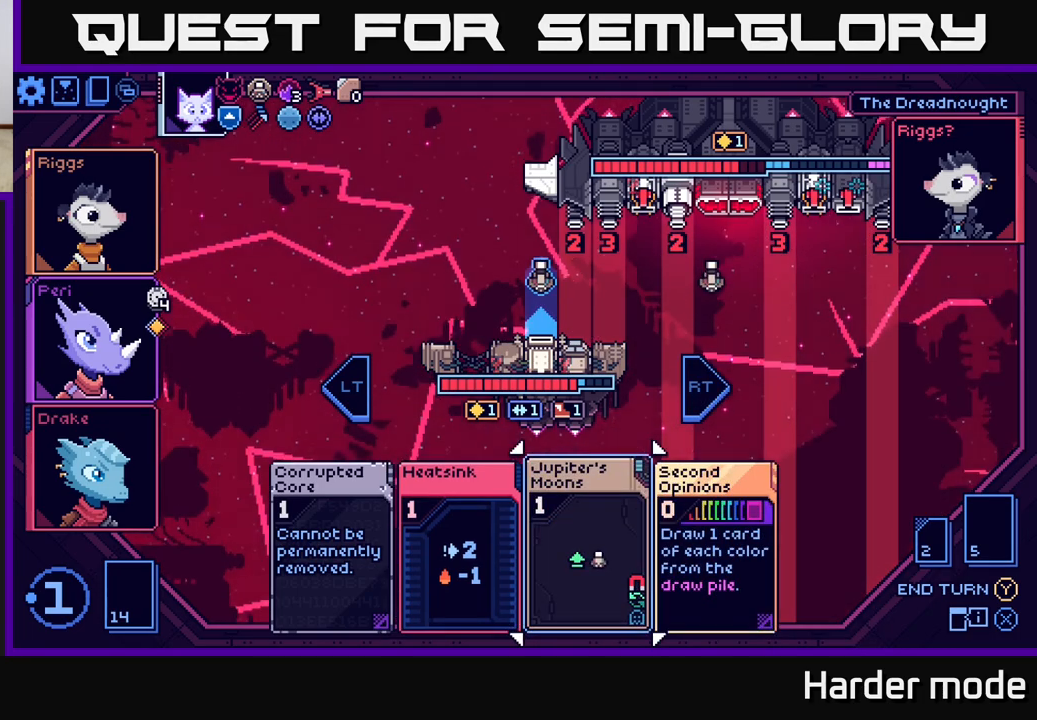
{"buttons": [], "left_stick": "center", "events": [[183, "left_stick", "center"]]}
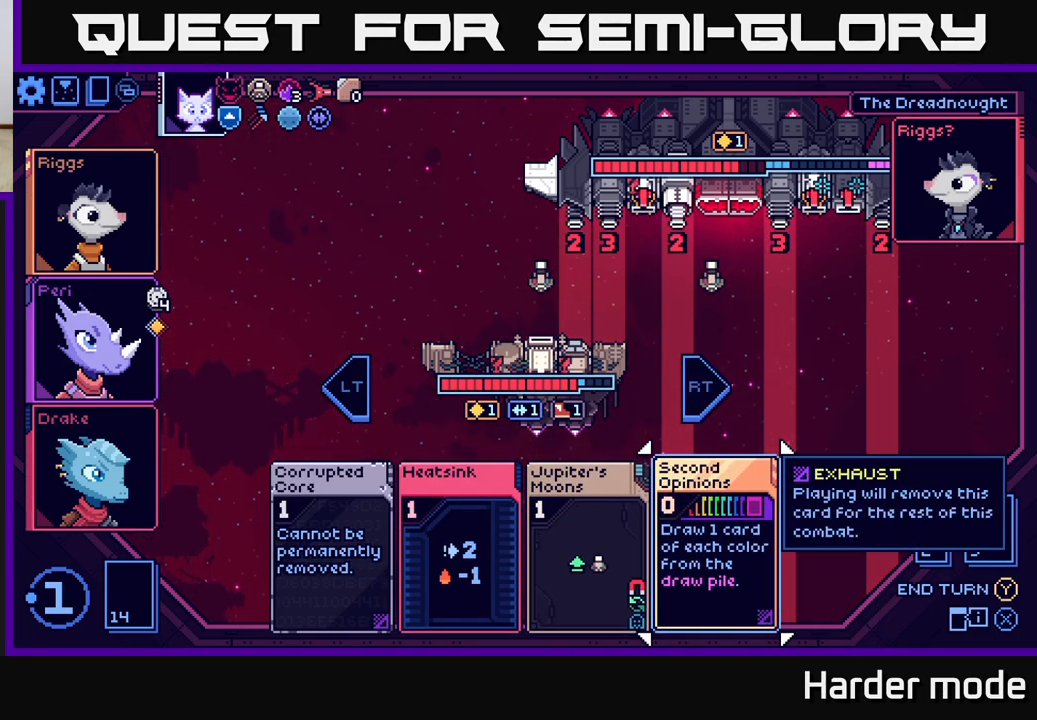
{"buttons": [], "left_stick": "center", "events": []}
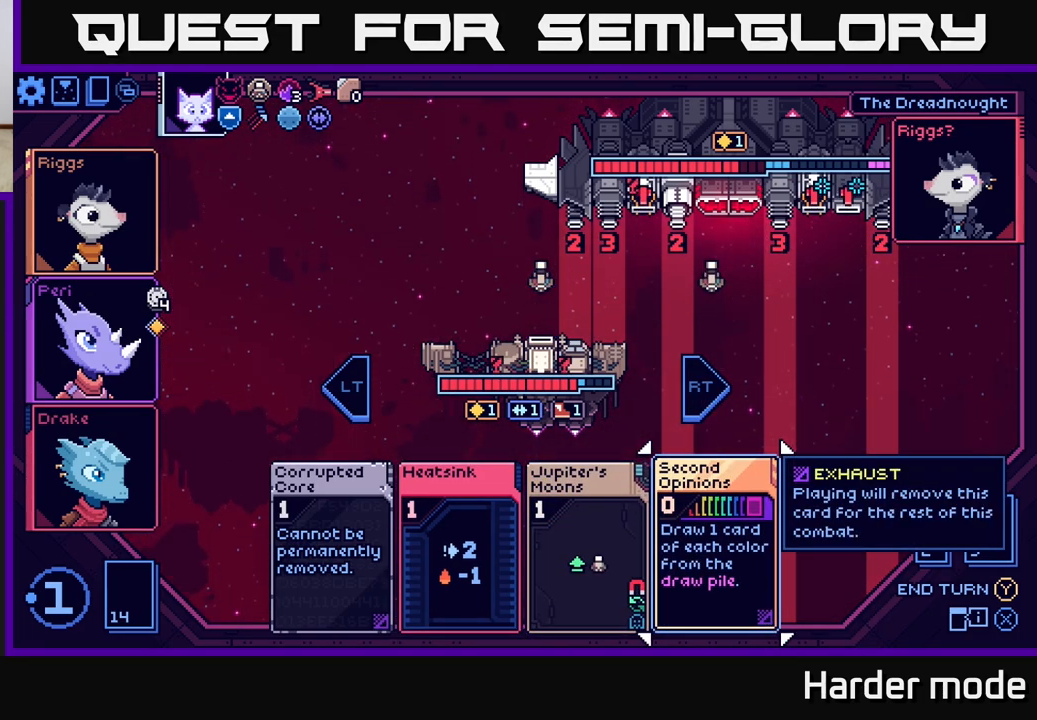
{"buttons": [], "left_stick": "center", "events": []}
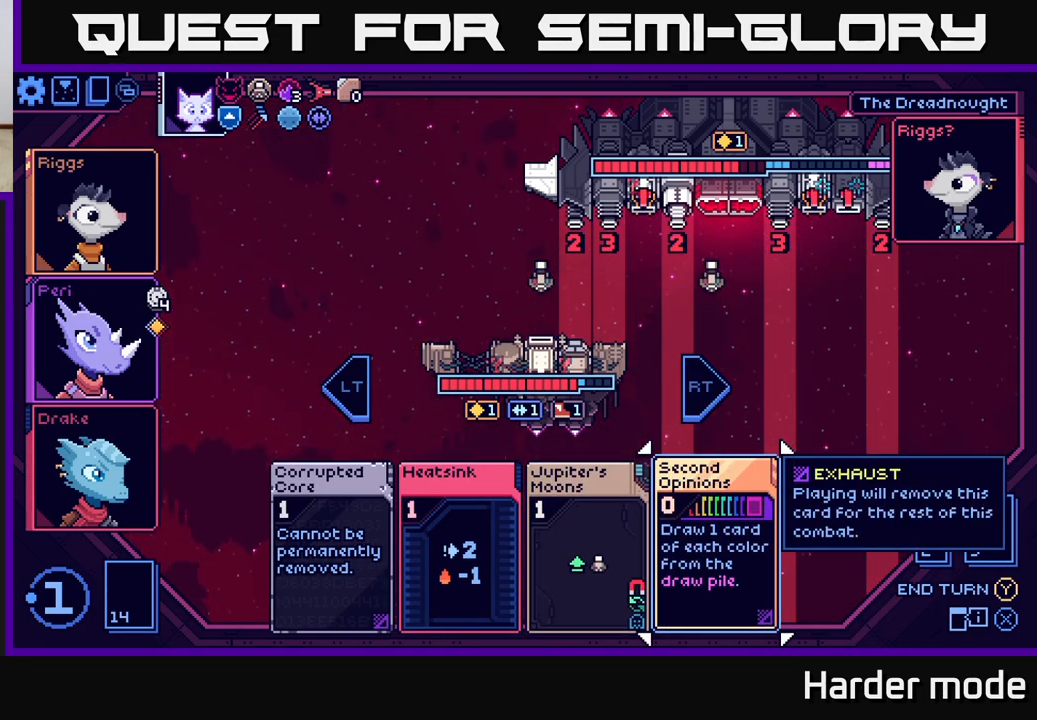
{"buttons": [], "left_stick": "center", "events": []}
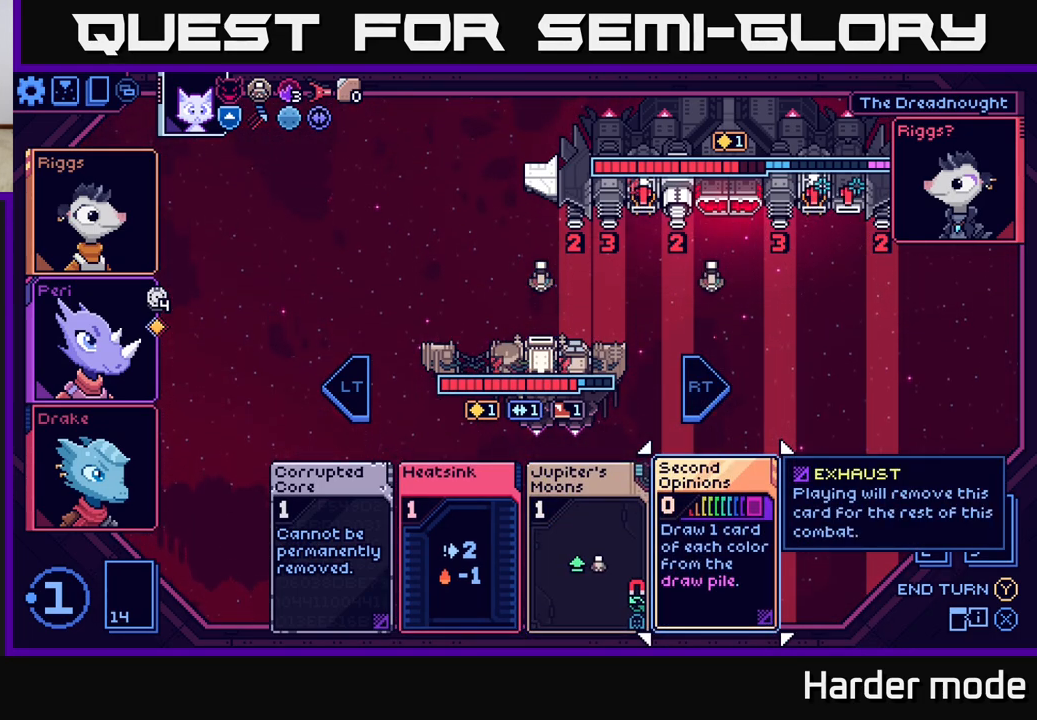
{"buttons": [], "left_stick": "center", "events": []}
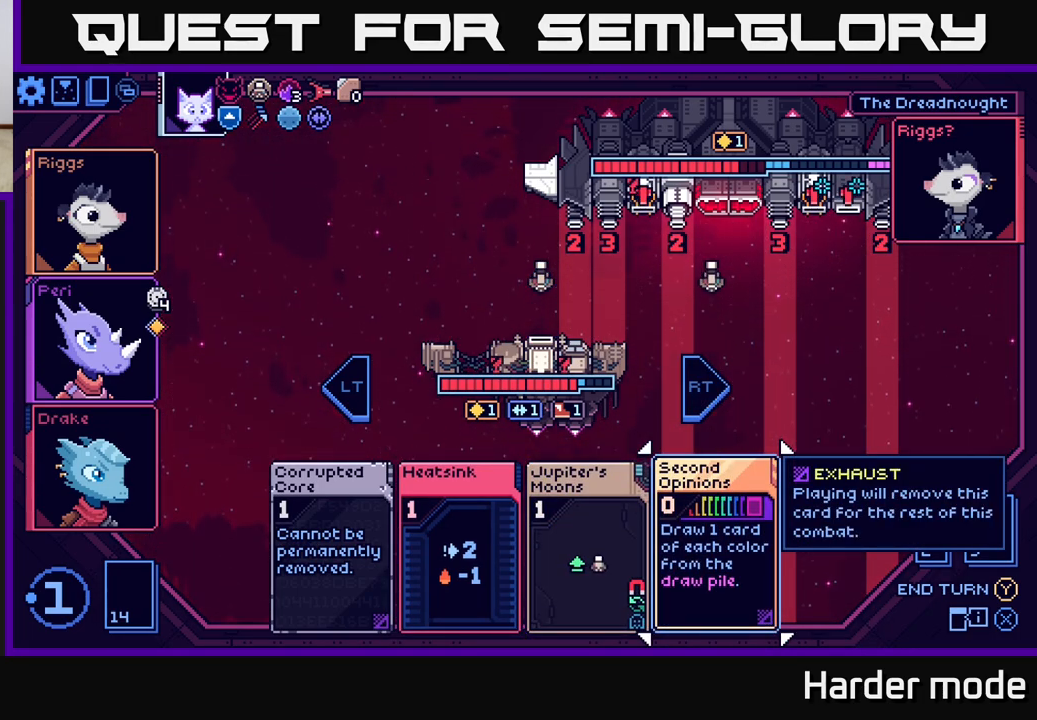
{"buttons": [], "left_stick": "center", "events": []}